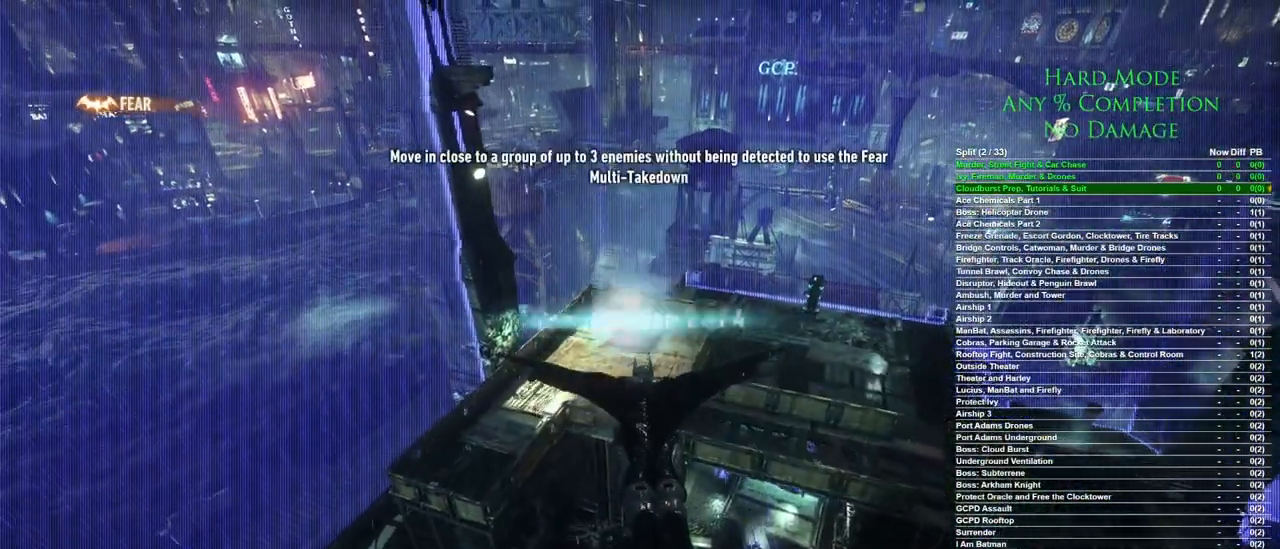
Gameplay with keyboard and mouse; each line is a JSON object with the keys and mouse buttons held at the frame after it. "events" lists presses ("down") and releases ("up") of "1", "2", "3", "4", "5", "a", "alt", "c", "caps_lock", "ctrl", "d", "e", "f", "g", "q", "r", "s", "shift", "space", "t", "tab", "v", "w", "x", "z", "mouse_left", "mouse_wheel" and "mouse_right" between this image and that frame as [ms after this image, input, new state], when the widget could be followed in between. "mouse_left", "mouse_wheel", "mouse_right" = the "left", "wheel", "right" buttons of the "mouse" list. No other keys are recorded. "wheel" means that the mouse wheel is clicked or scrolled. Mouse movement is not recorded.
{"keys": ["space", "w"], "mouse": [], "events": []}
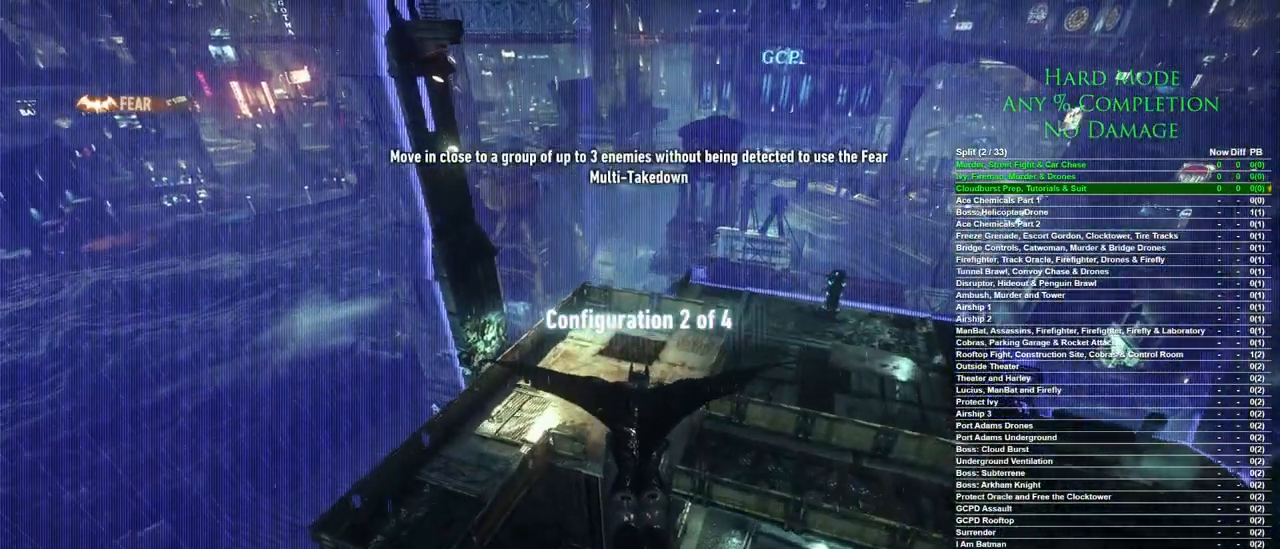
{"keys": ["space", "w"], "mouse": [], "events": []}
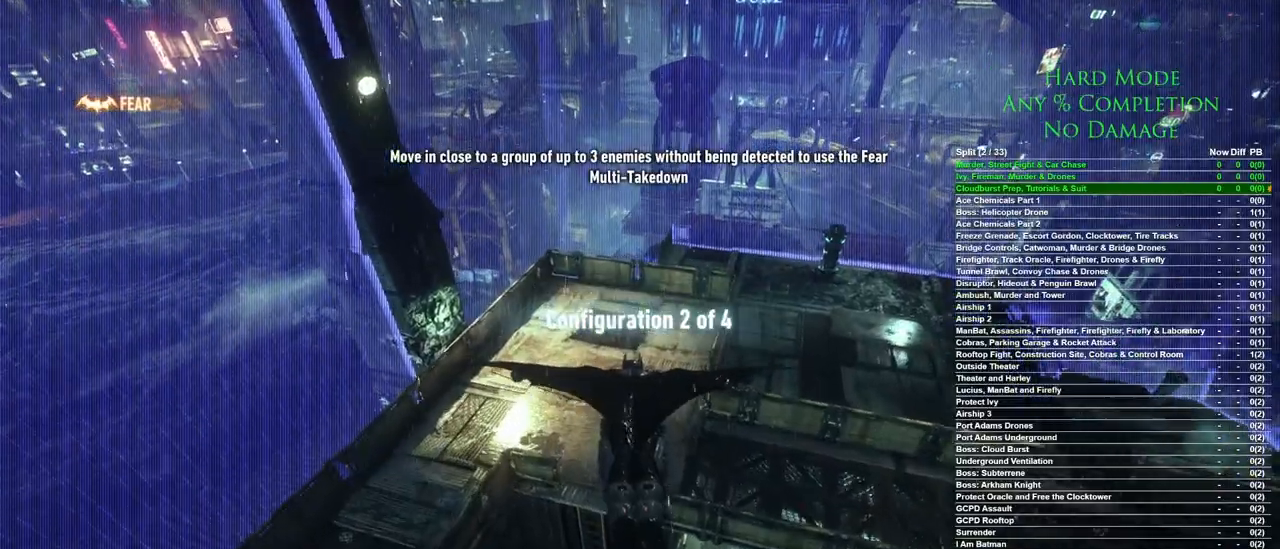
{"keys": ["space", "w"], "mouse": [], "events": []}
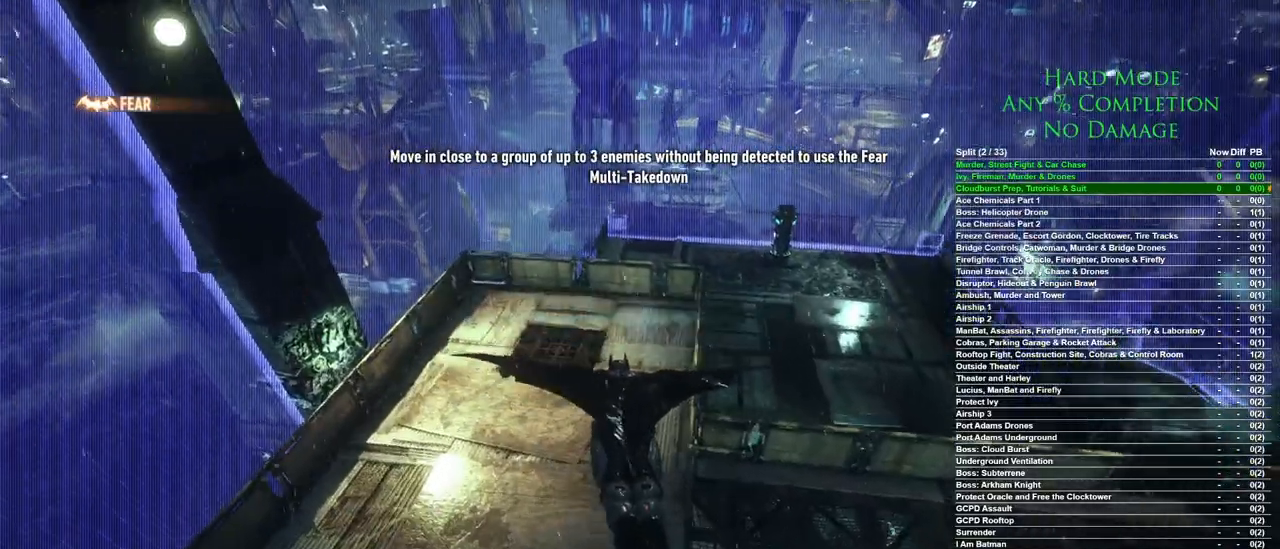
{"keys": ["w"], "mouse": [], "events": [[233, "space", "up"]]}
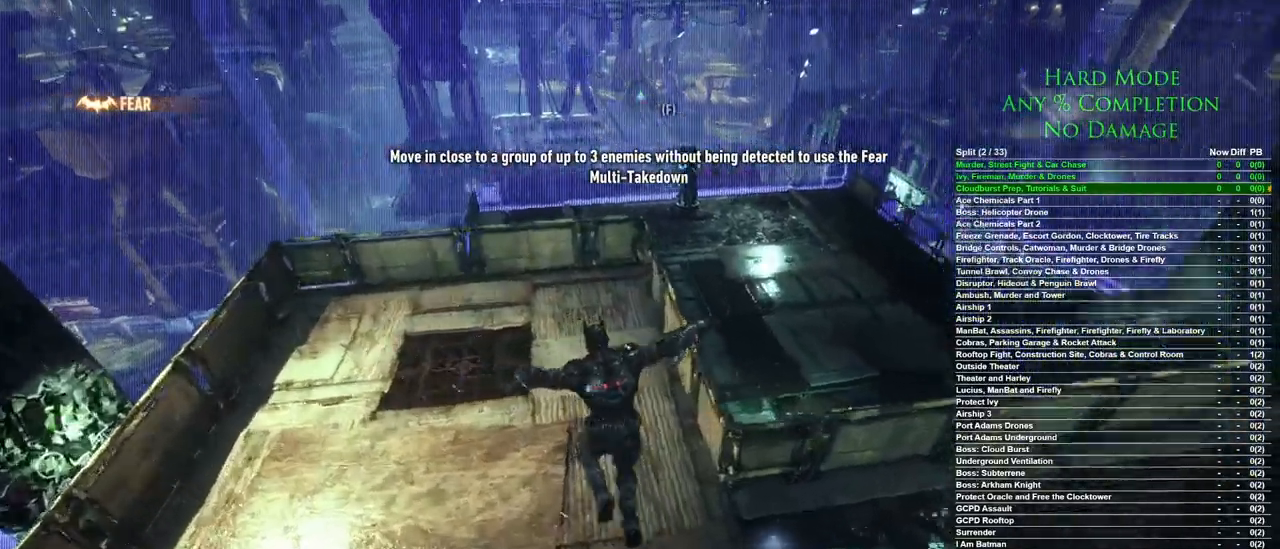
{"keys": ["w"], "mouse": [], "events": []}
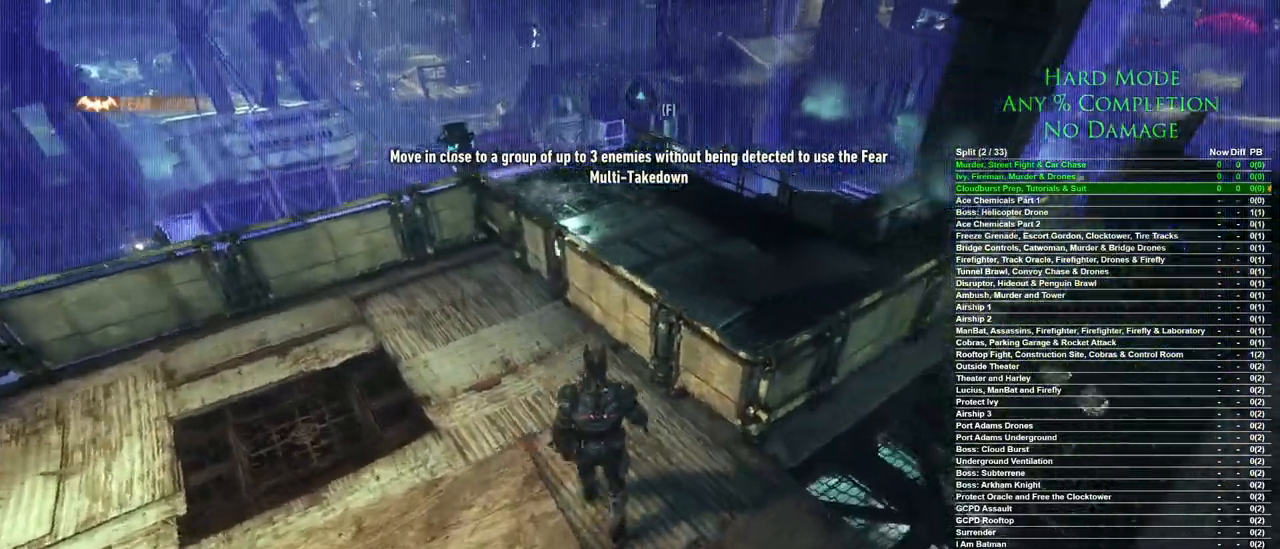
{"keys": ["w"], "mouse": [], "events": []}
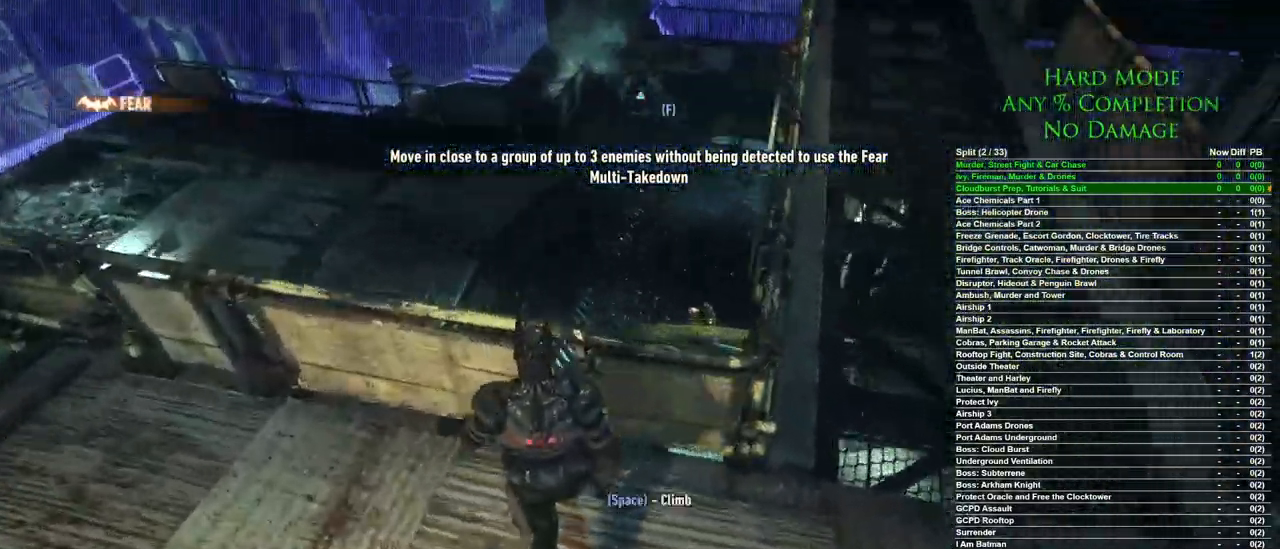
{"keys": [], "mouse": [], "events": [[267, "w", "up"]]}
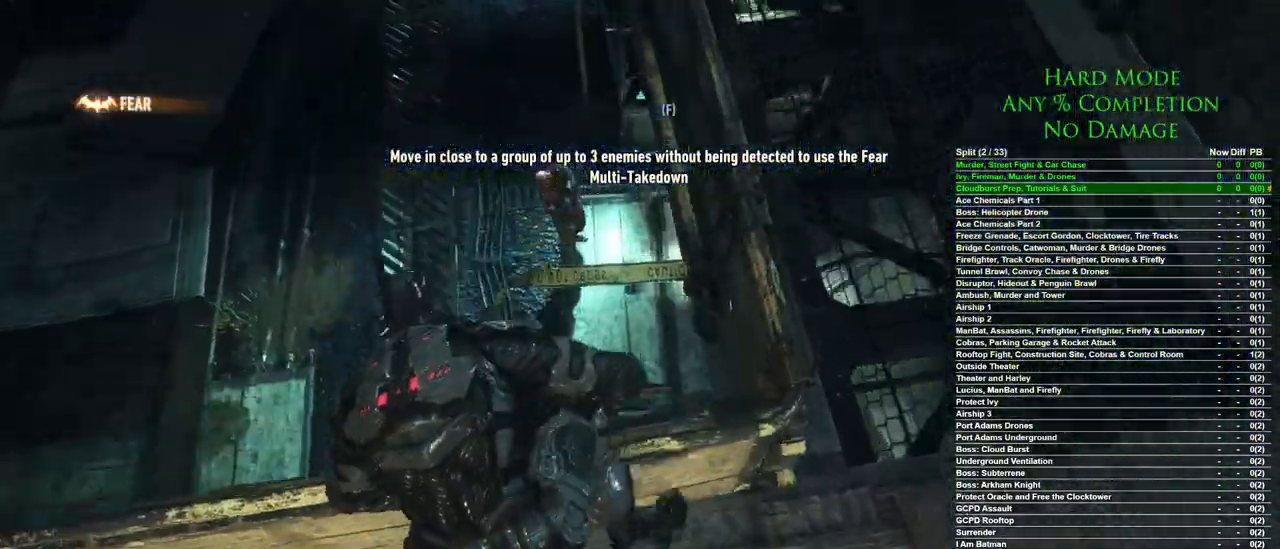
{"keys": [], "mouse": [], "events": [[367, "mouse_left", "down"], [467, "mouse_left", "up"]]}
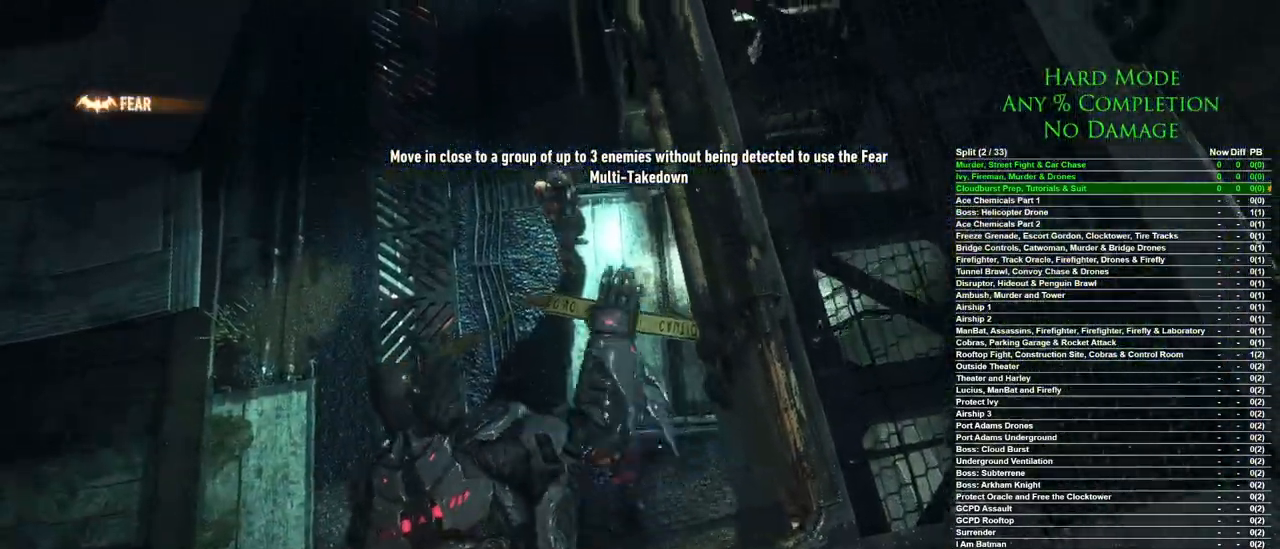
{"keys": [], "mouse": [], "events": []}
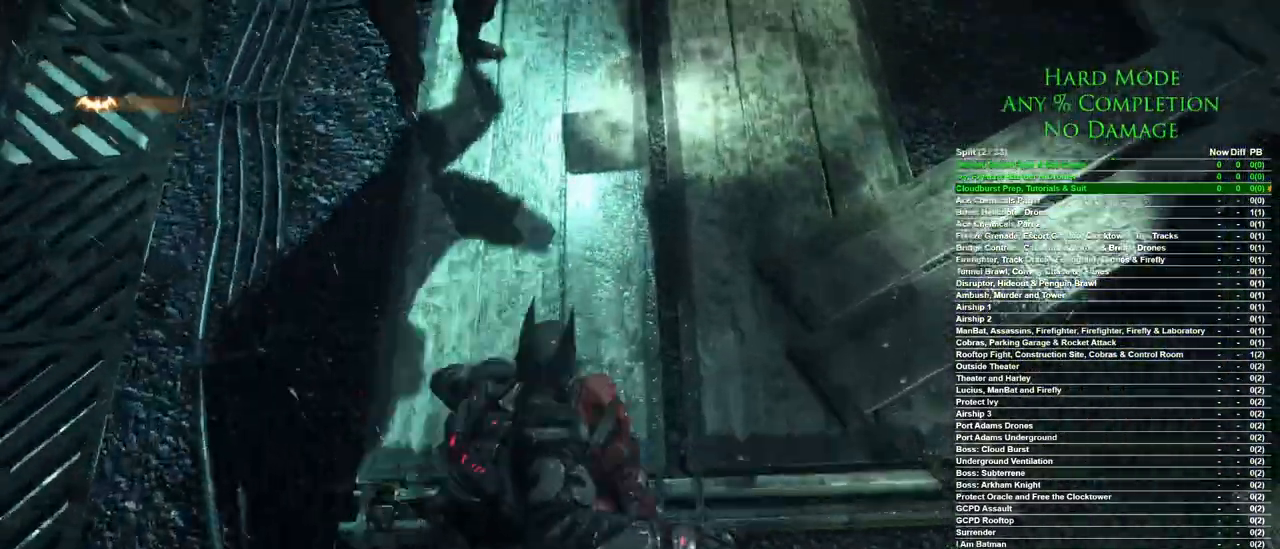
{"keys": [], "mouse": ["left"], "events": [[500, "mouse_left", "down"]]}
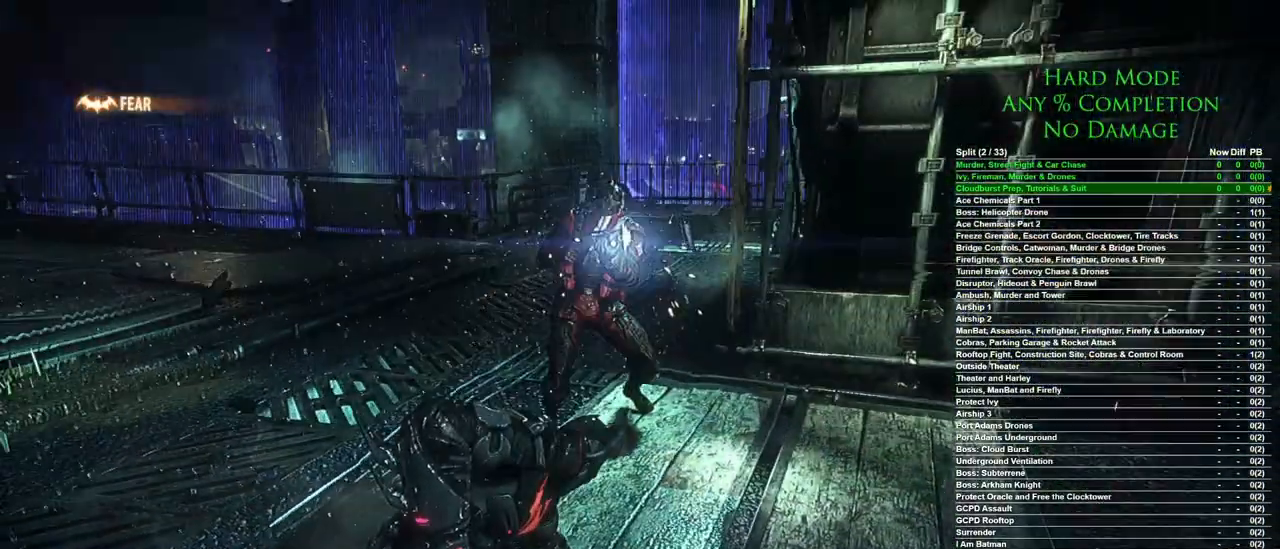
{"keys": [], "mouse": [], "events": [[50, "mouse_left", "up"]]}
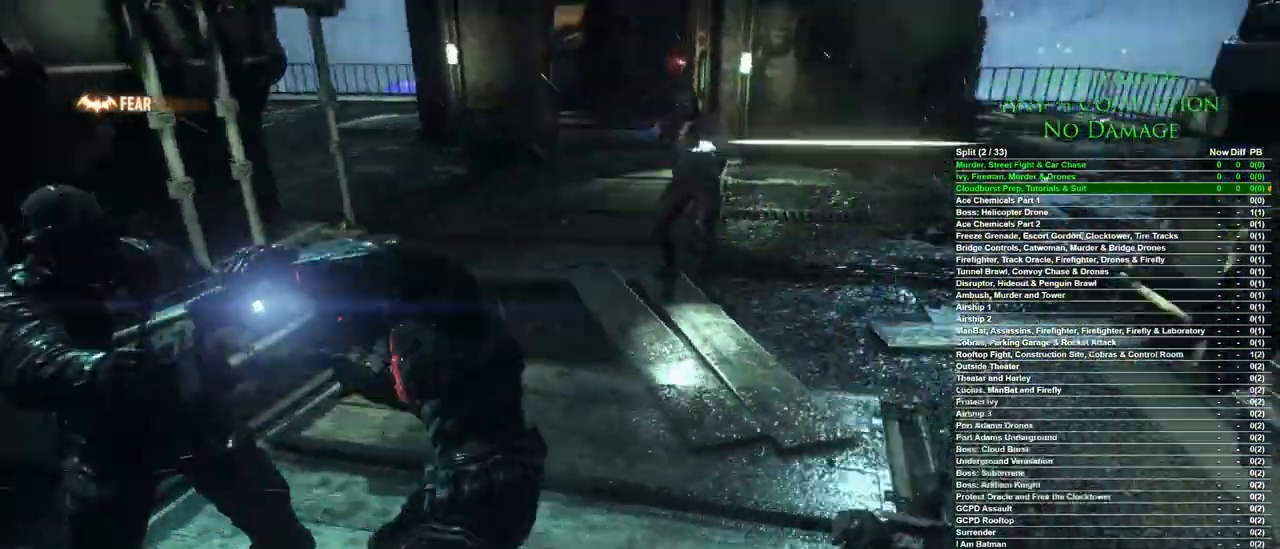
{"keys": [], "mouse": [], "events": []}
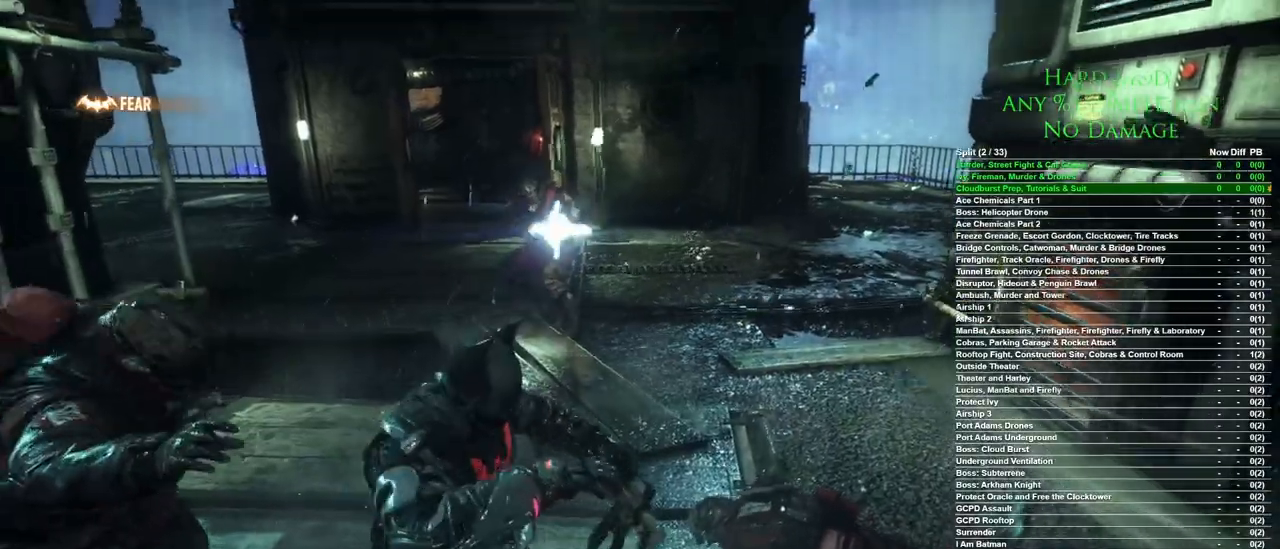
{"keys": [], "mouse": [], "events": []}
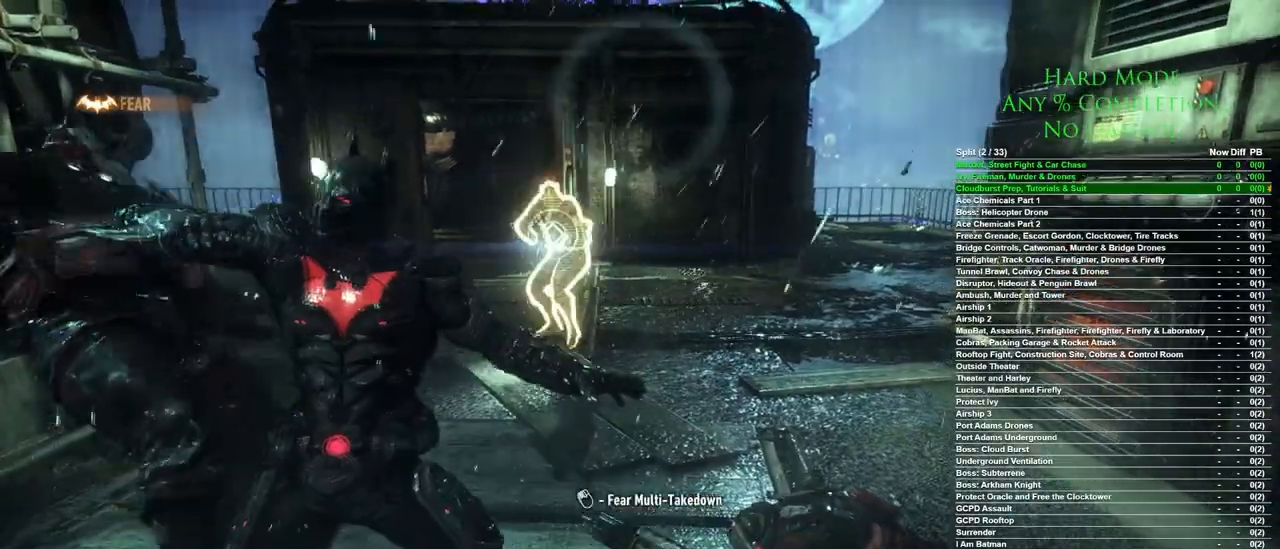
{"keys": [], "mouse": [], "events": [[133, "mouse_left", "down"], [233, "mouse_left", "up"]]}
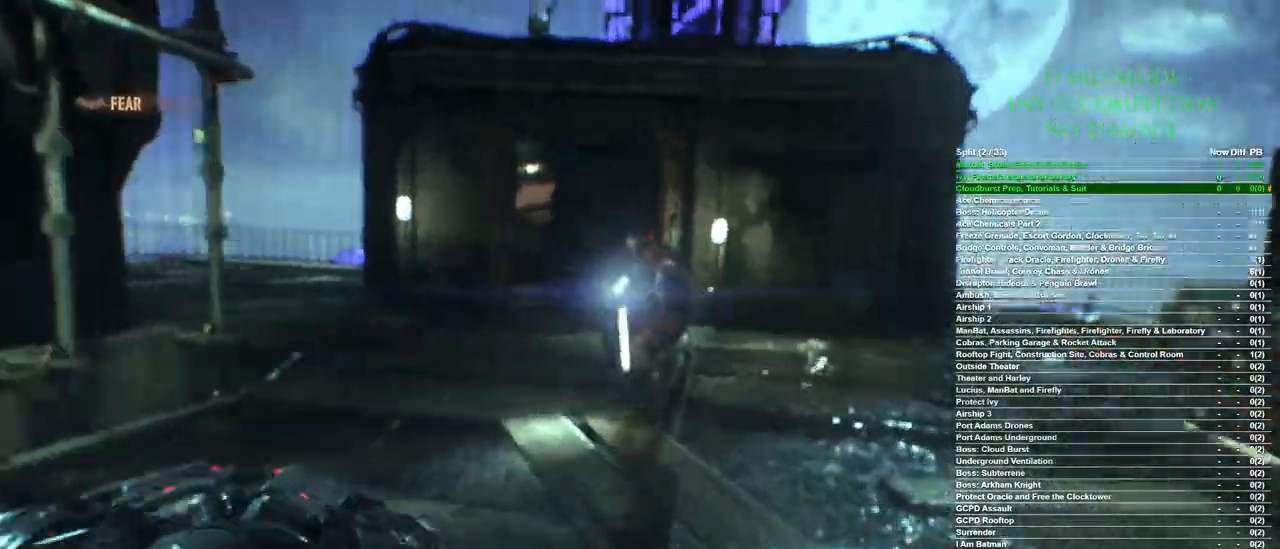
{"keys": [], "mouse": [], "events": []}
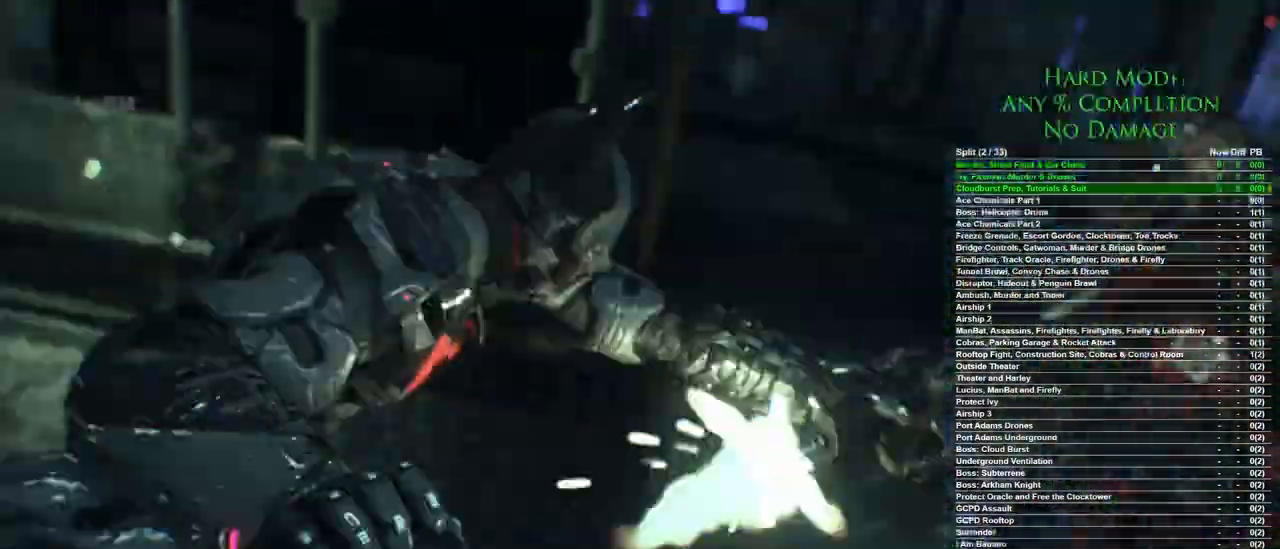
{"keys": [], "mouse": [], "events": []}
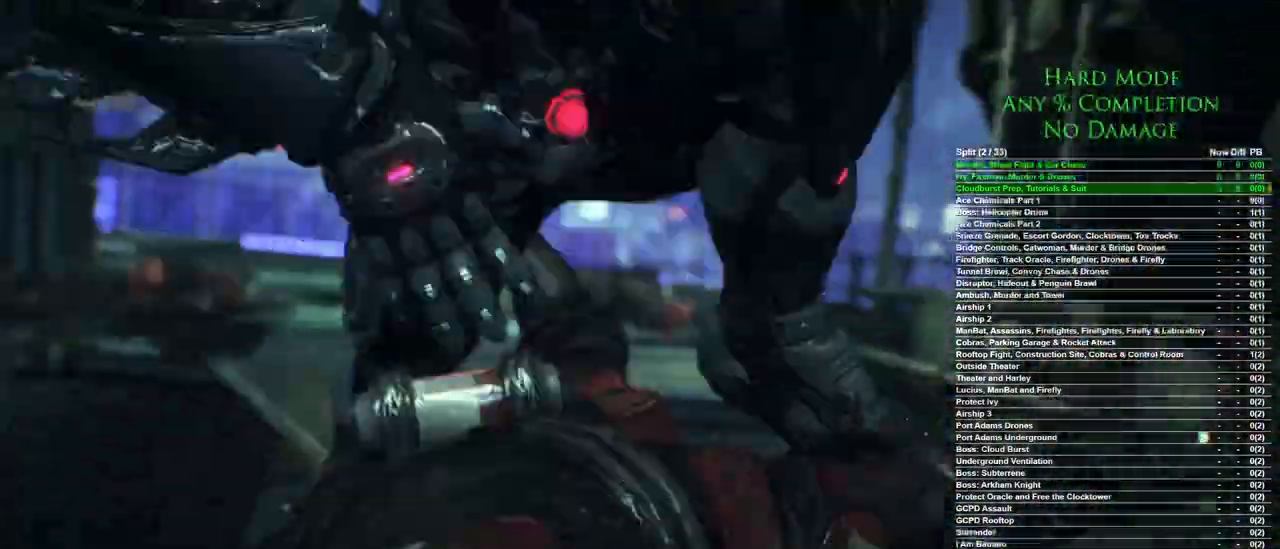
{"keys": [], "mouse": [], "events": []}
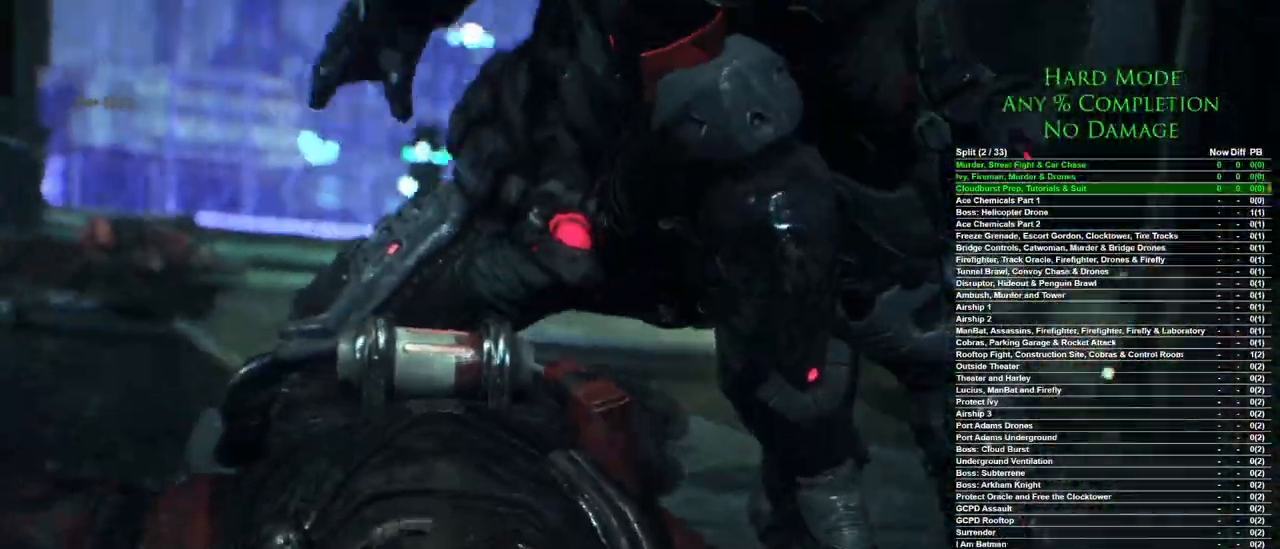
{"keys": [], "mouse": [], "events": []}
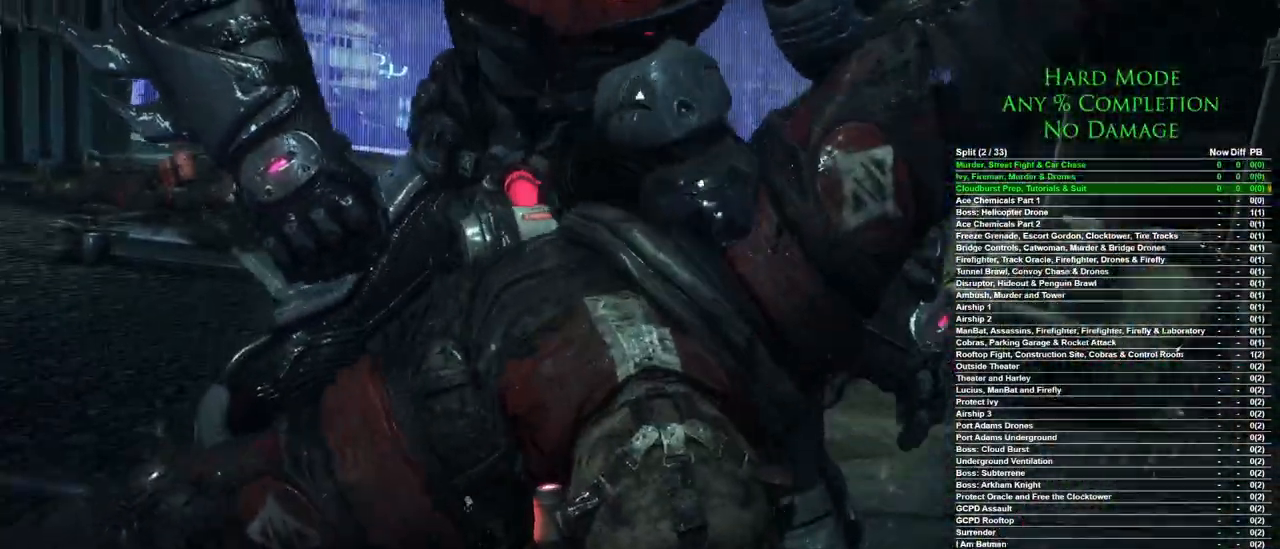
{"keys": [], "mouse": [], "events": []}
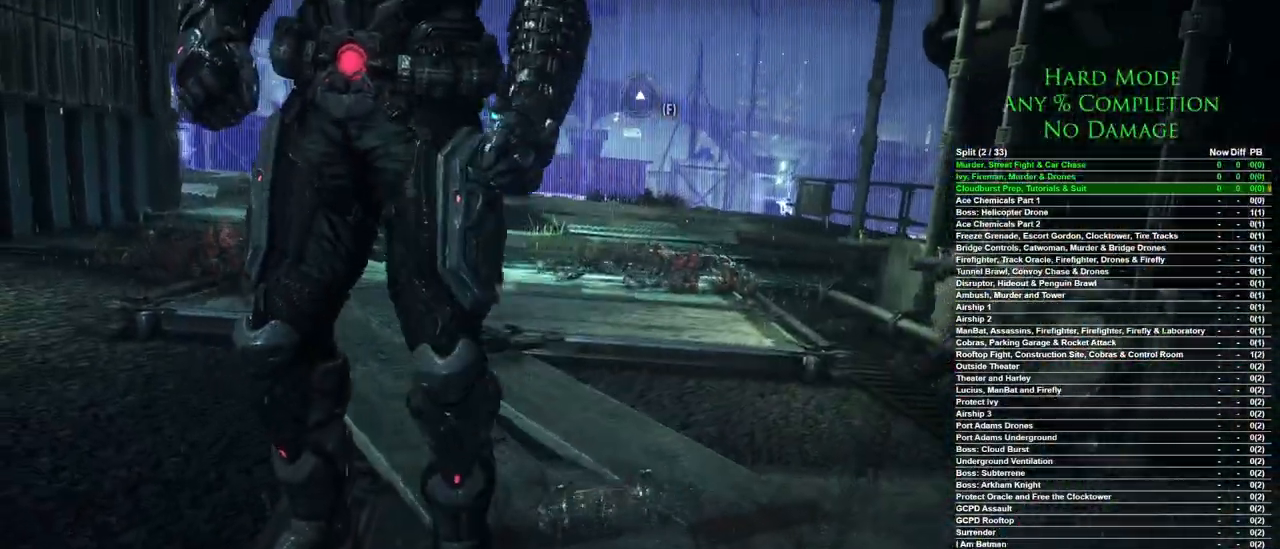
{"keys": [], "mouse": [], "events": []}
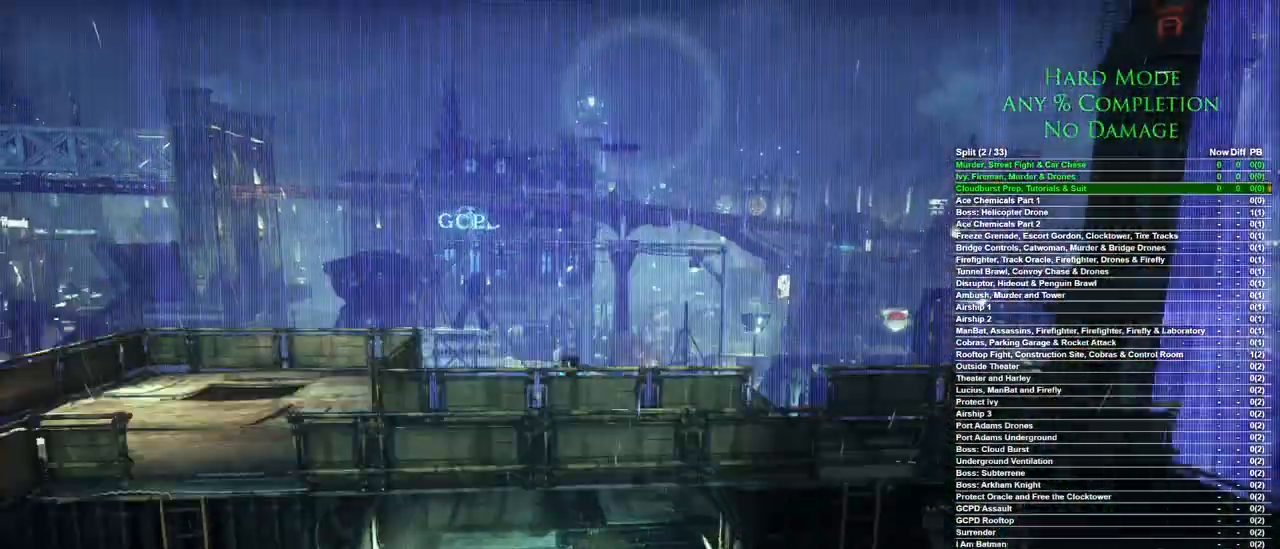
{"keys": [], "mouse": [], "events": []}
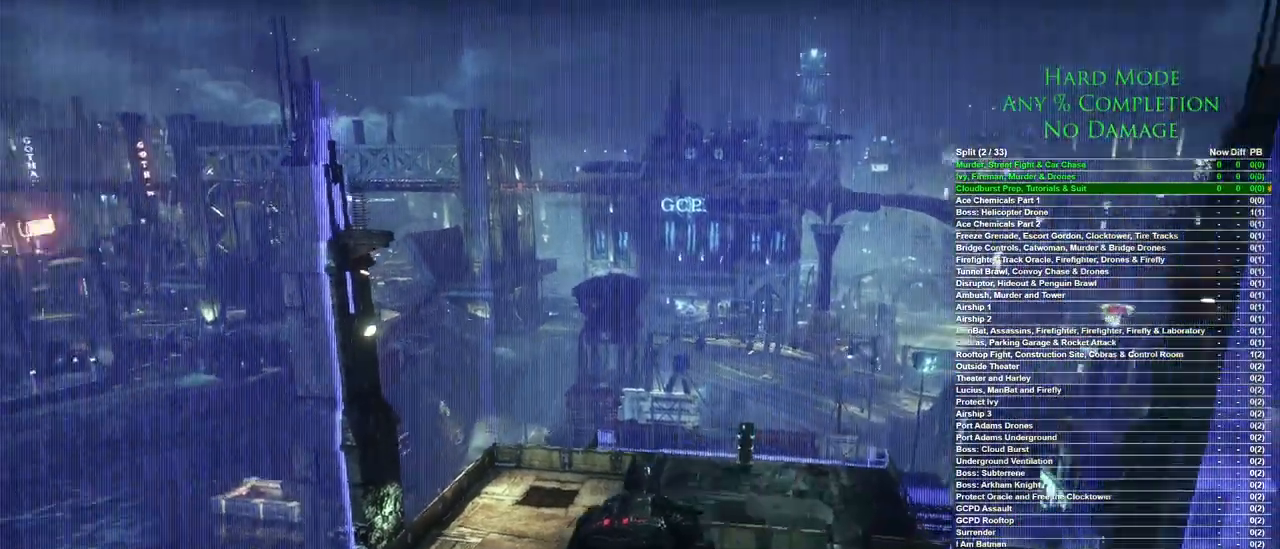
{"keys": ["space", "w"], "mouse": [], "events": [[67, "w", "down"], [117, "space", "down"]]}
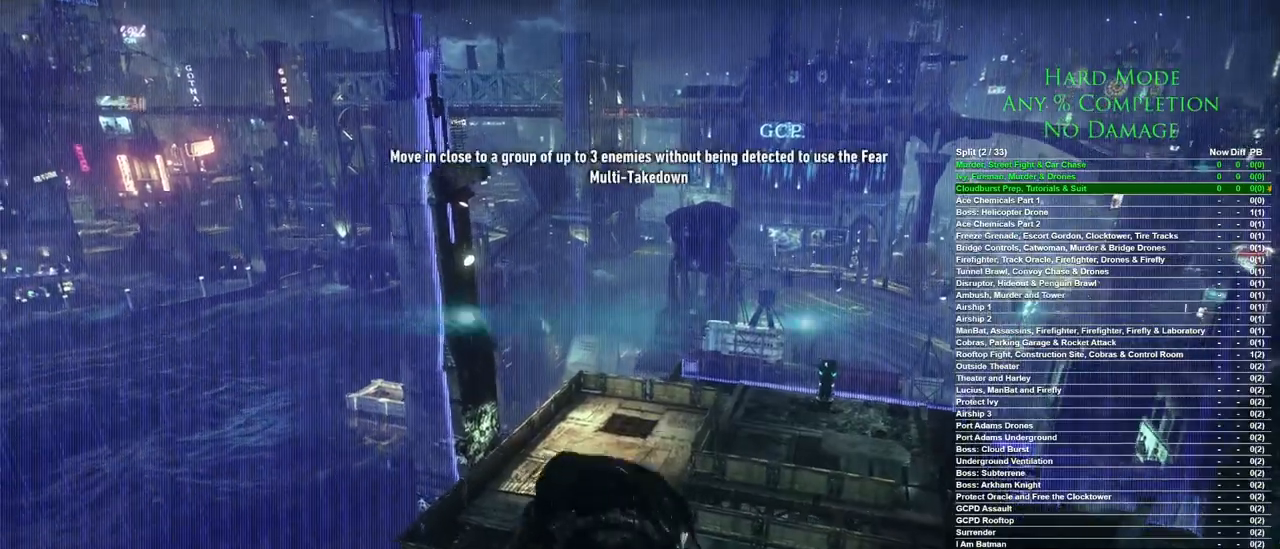
{"keys": ["space", "w"], "mouse": [], "events": []}
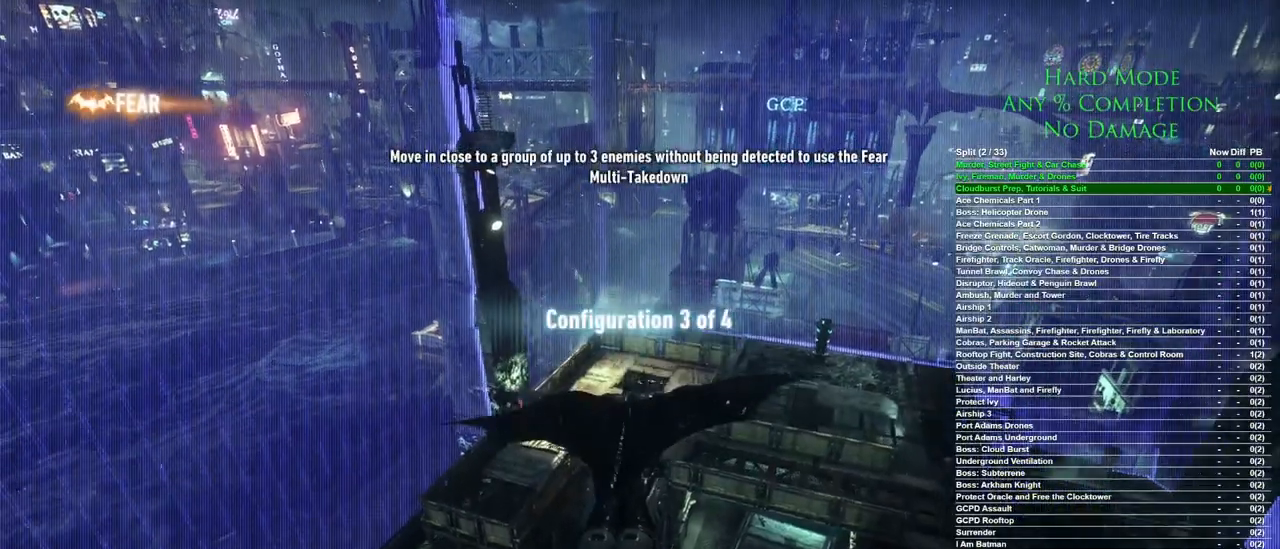
{"keys": ["space", "w"], "mouse": [], "events": []}
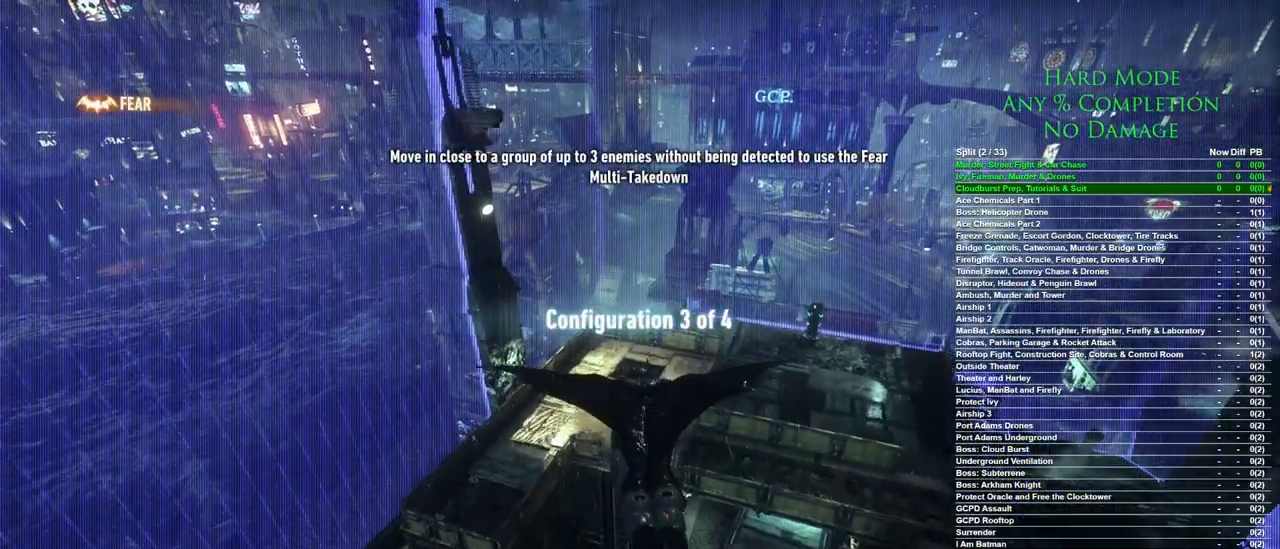
{"keys": ["space", "w"], "mouse": [], "events": []}
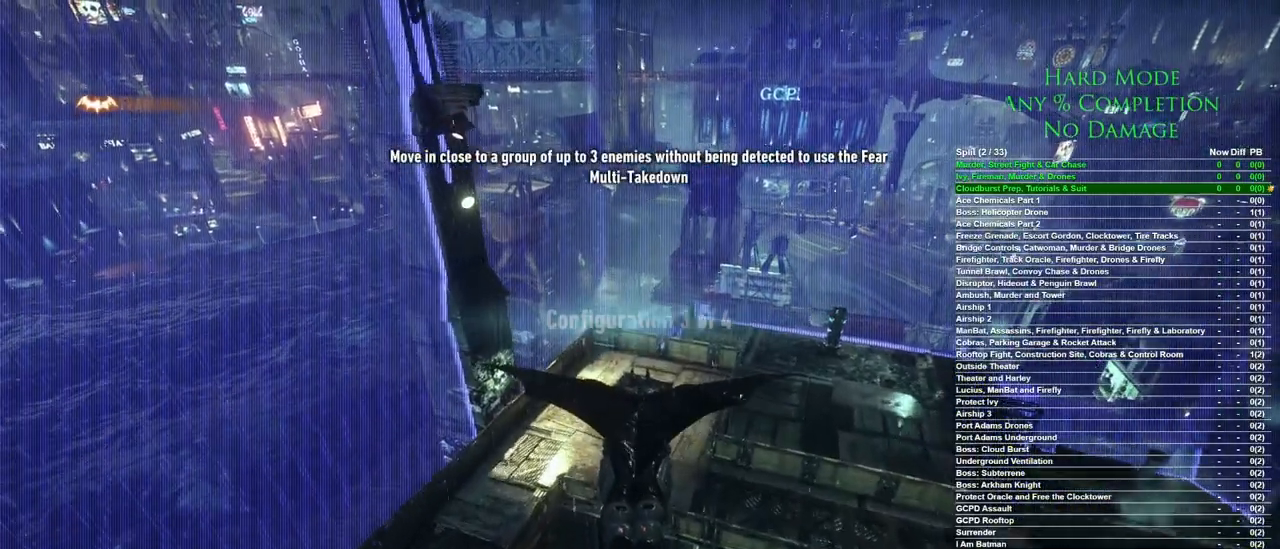
{"keys": ["space", "w"], "mouse": [], "events": []}
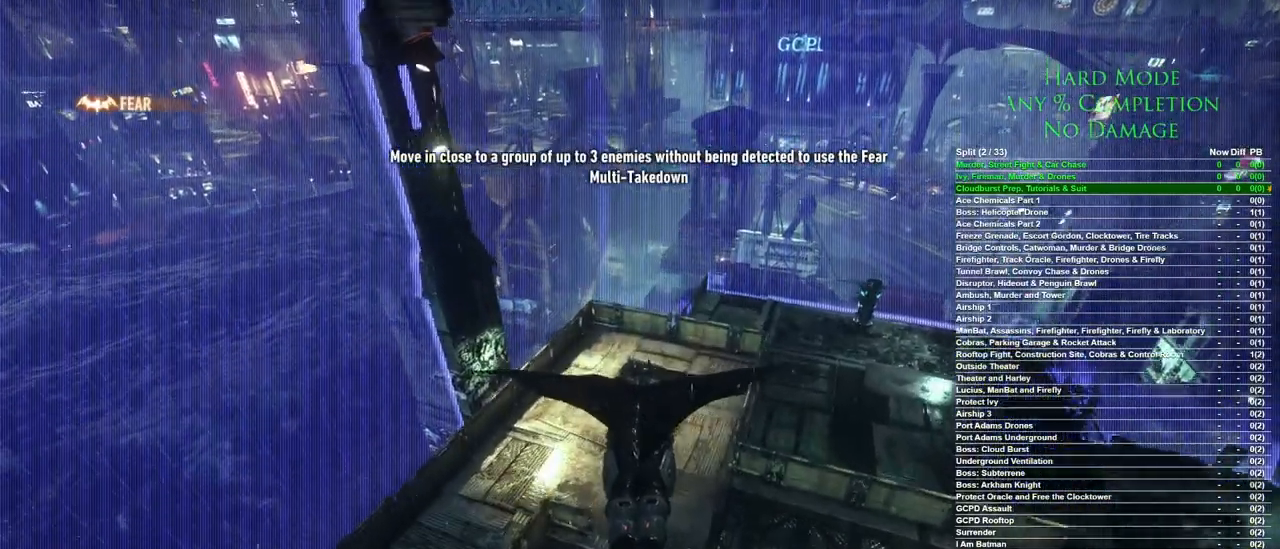
{"keys": ["space", "w"], "mouse": [], "events": []}
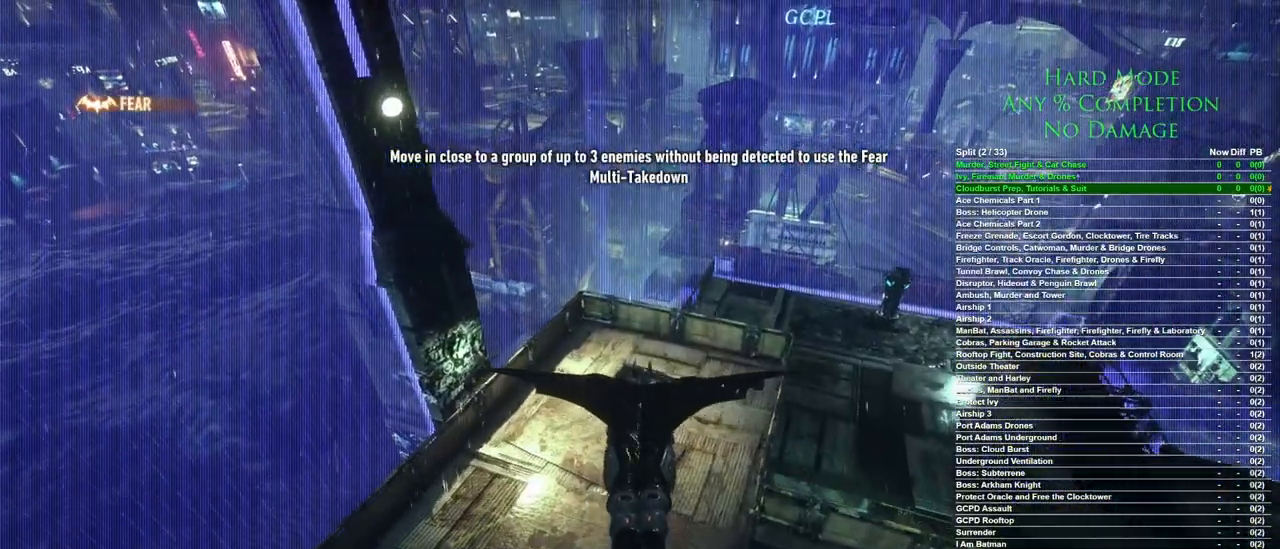
{"keys": ["space", "w"], "mouse": [], "events": []}